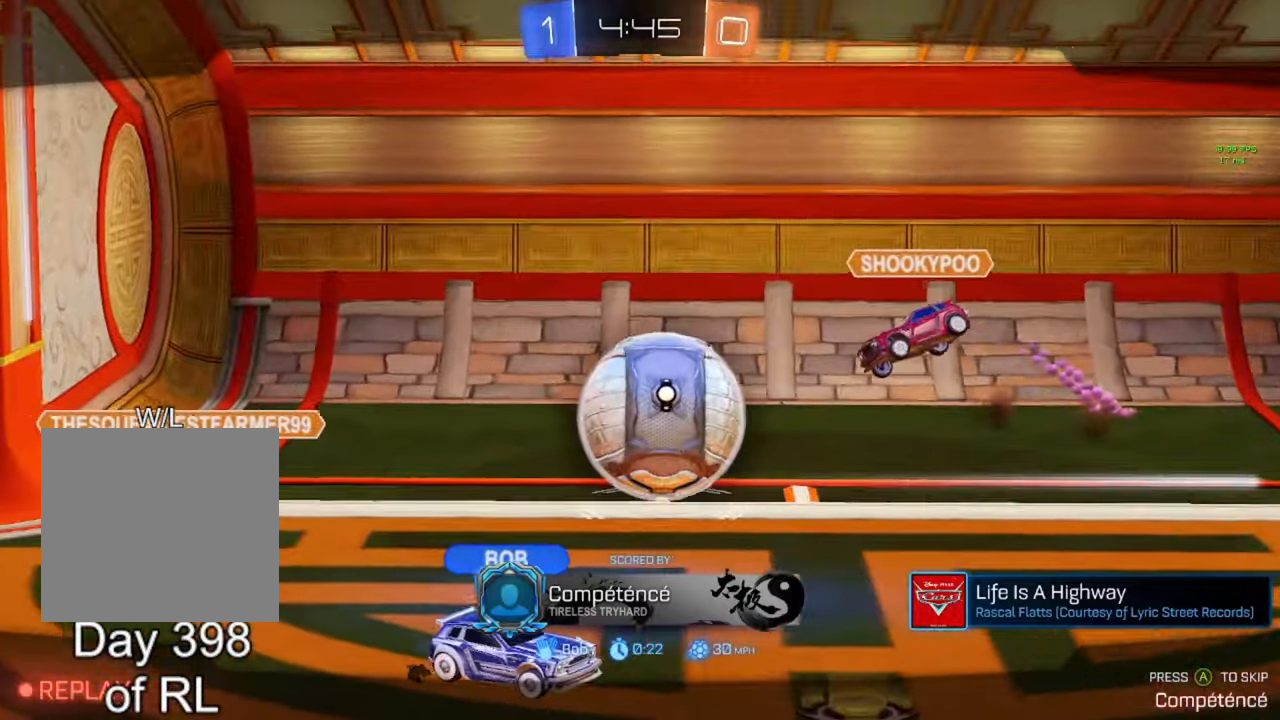
Gameplay with a controller (Xbox layout); each line is a JSON object with the inputs held at the frame after it. "events" lists button and stick changes between this image and that frame as [ms after this image, input, new state], when the widget could be followed in between.
{"buttons": [], "left_stick": "center", "right_stick": "center", "events": [[33, "A", "down"], [117, "A", "up"], [200, "L3", "down"], [267, "L3", "up"], [367, "L3", "down"], [450, "L3", "up"]]}
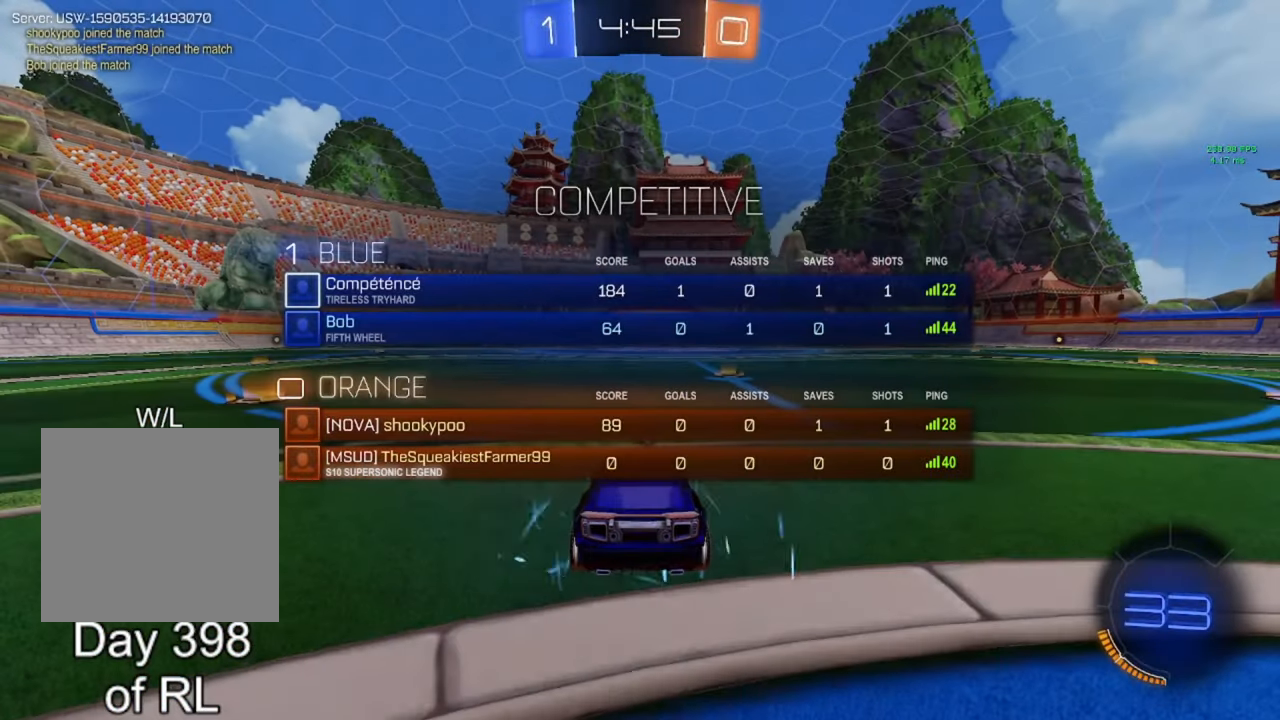
{"buttons": [], "left_stick": "center", "right_stick": "center", "events": []}
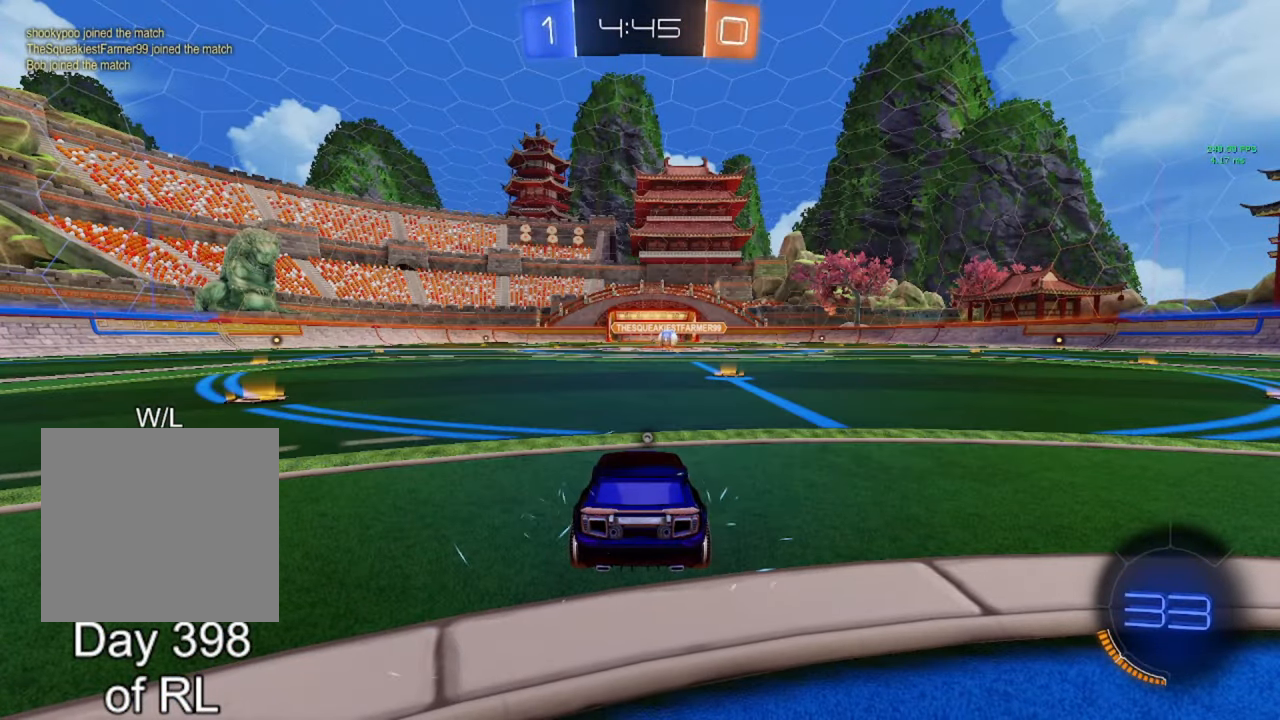
{"buttons": [], "left_stick": "center", "right_stick": "center", "events": []}
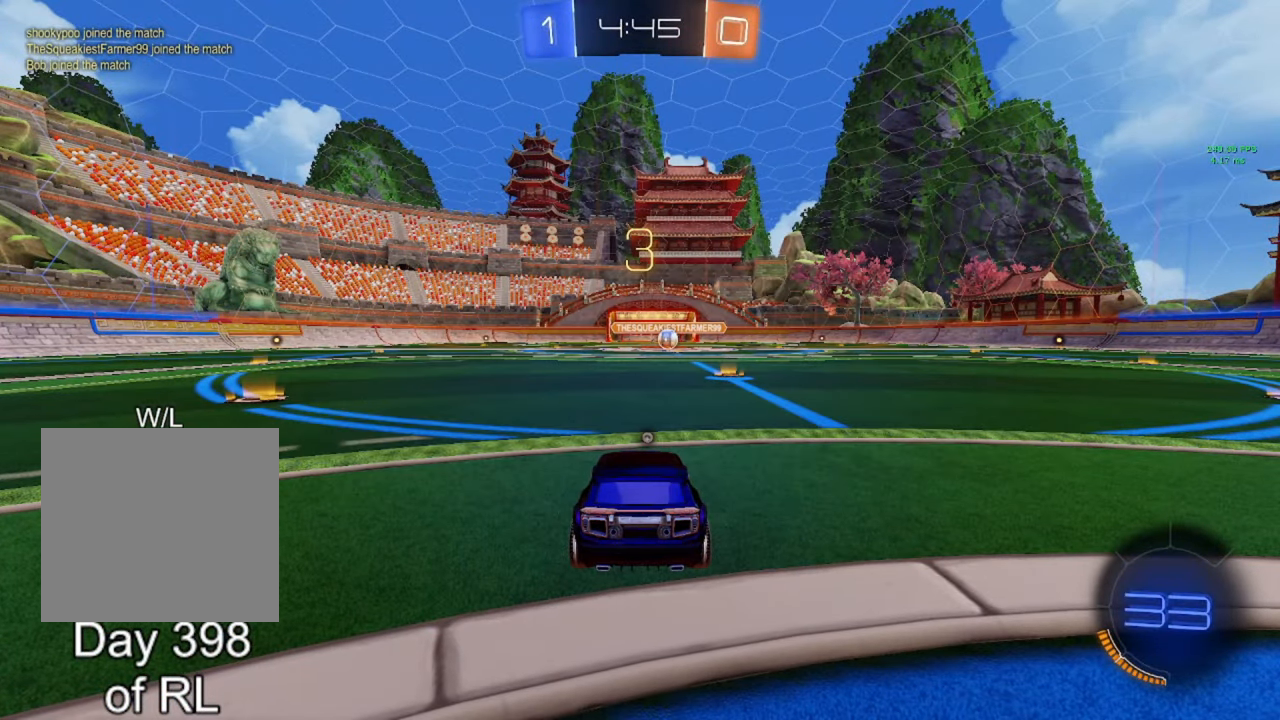
{"buttons": ["Y"], "left_stick": "center", "right_stick": "center", "events": [[17, "L3", "down"], [67, "L3", "up"], [167, "L3", "down"], [250, "L3", "up"], [500, "Y", "down"]]}
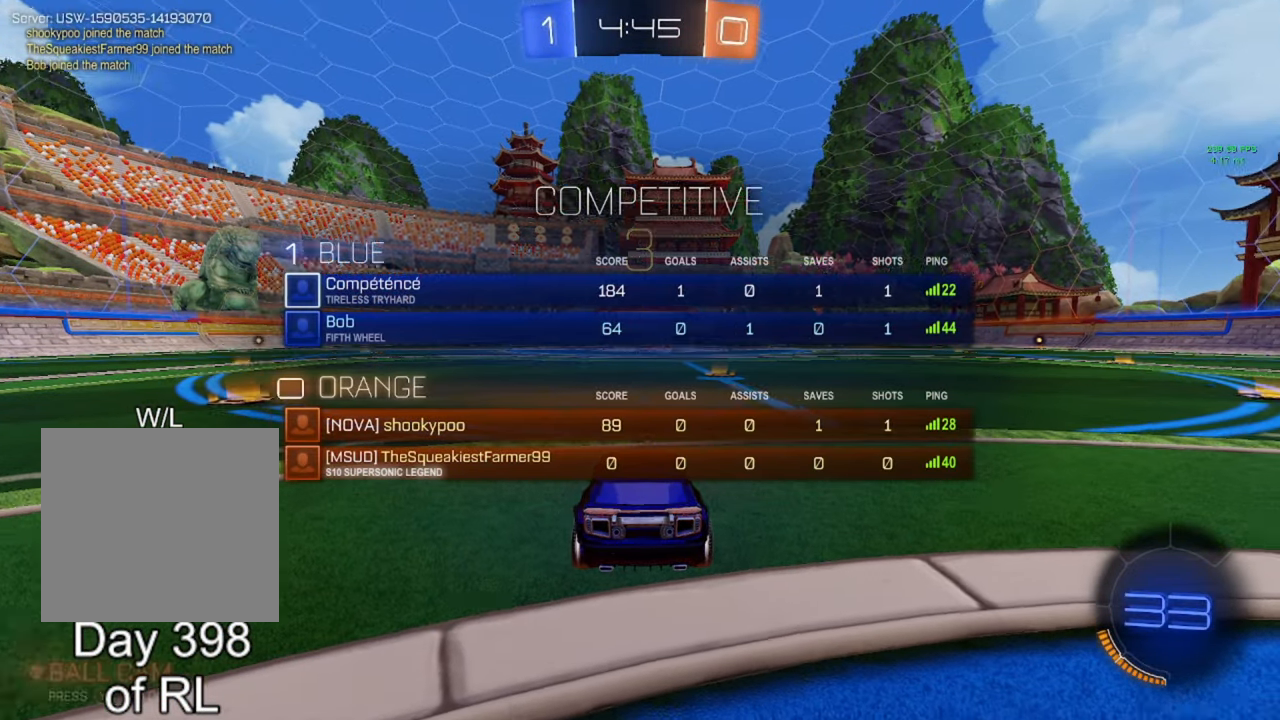
{"buttons": ["Y"], "left_stick": "center", "right_stick": "center", "events": [[83, "Y", "up"], [167, "Y", "down"], [217, "Y", "up"], [300, "Y", "down"], [367, "Y", "up"], [400, "L3", "down"], [450, "Y", "down"], [467, "L3", "up"]]}
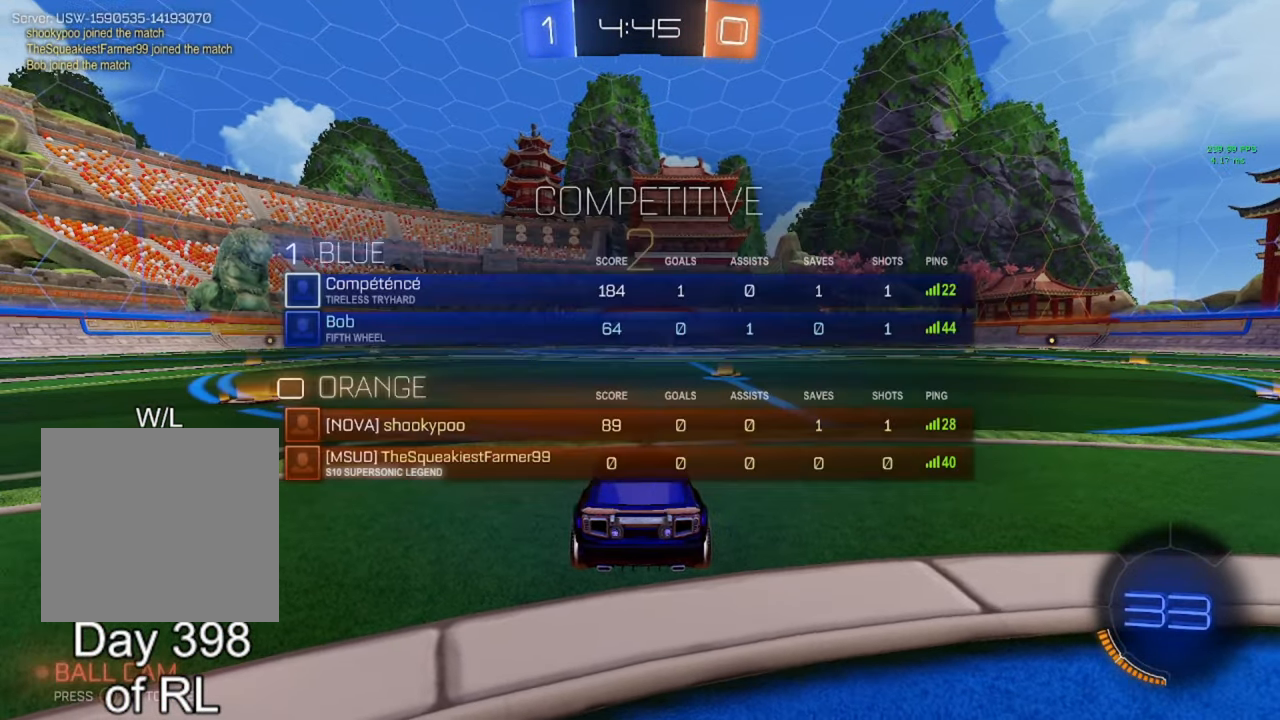
{"buttons": ["B", "R2"], "left_stick": "center", "right_stick": "center", "events": [[17, "Y", "up"], [83, "L3", "down"], [83, "Y", "down"], [150, "L3", "up"], [150, "Y", "up"], [267, "B", "down"], [300, "R2", "down"], [400, "Y", "down"], [433, "Y", "up"]]}
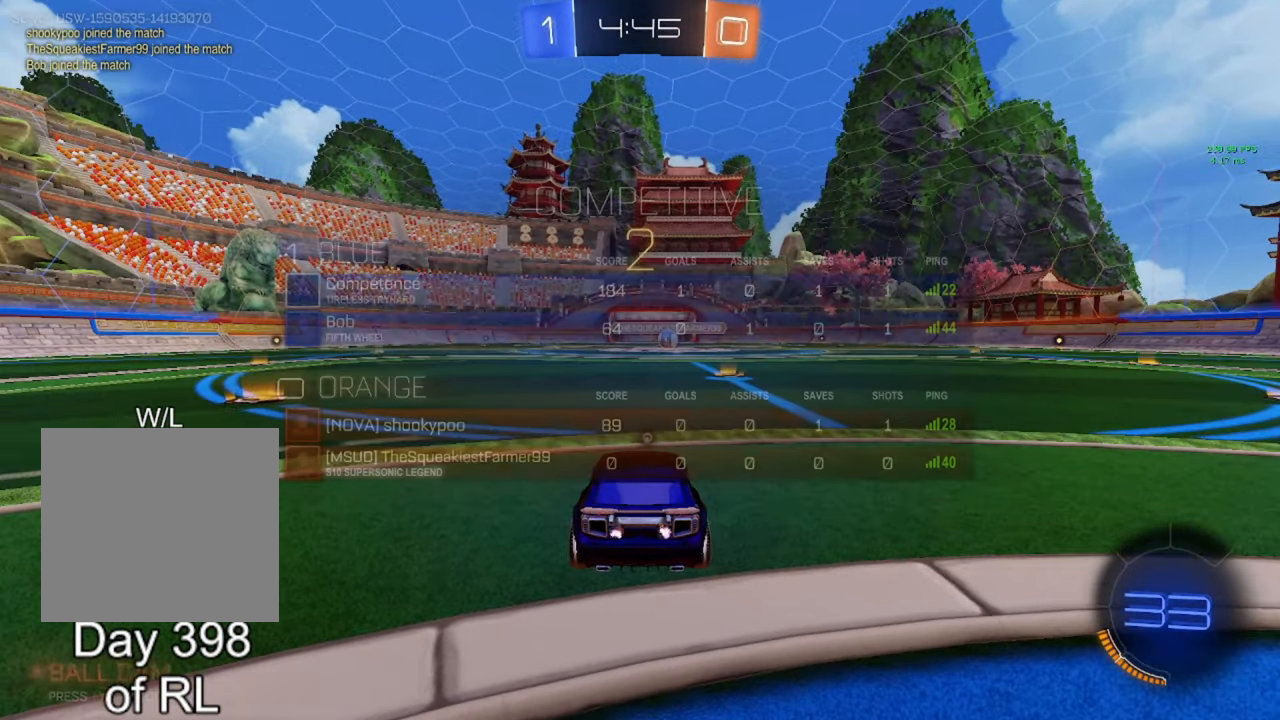
{"buttons": ["R2"], "left_stick": "center", "right_stick": "center", "events": [[100, "Y", "down"], [117, "Y", "up"], [167, "L3", "down"], [183, "B", "up"], [250, "L3", "up"], [317, "L3", "down"], [383, "L3", "up"]]}
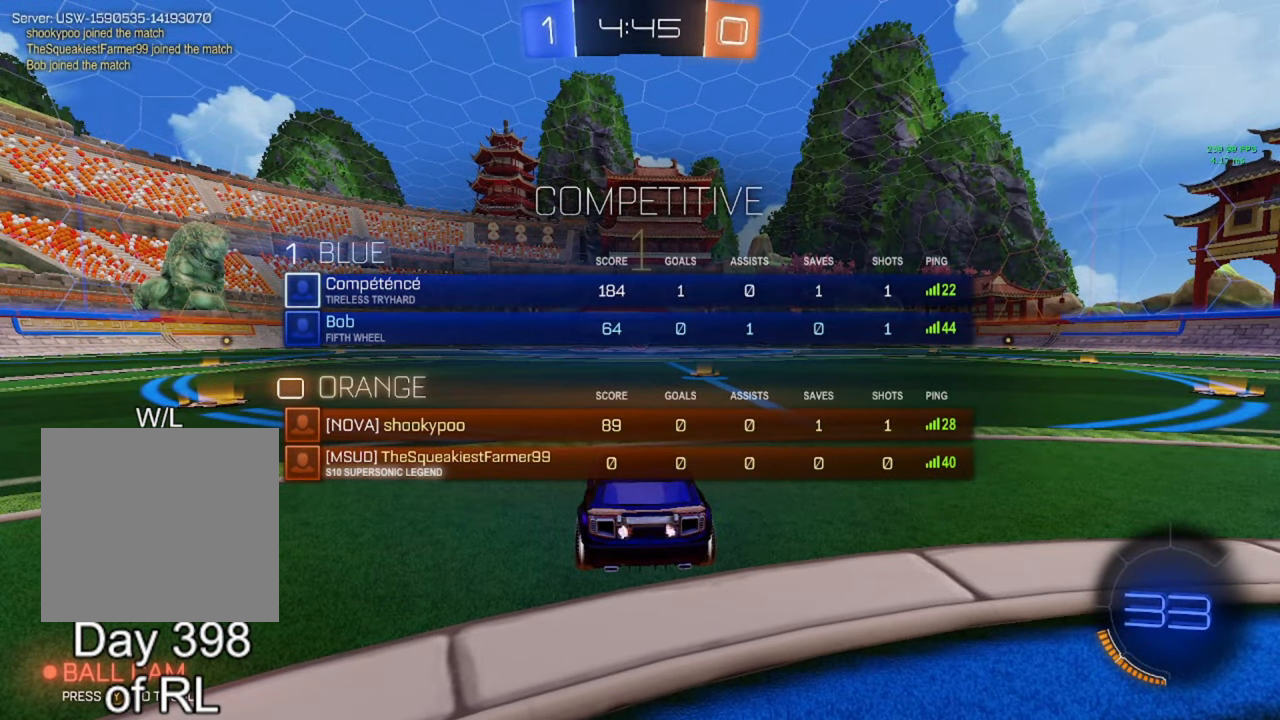
{"buttons": ["B", "R2"], "left_stick": "center", "right_stick": "center", "events": [[133, "B", "down"]]}
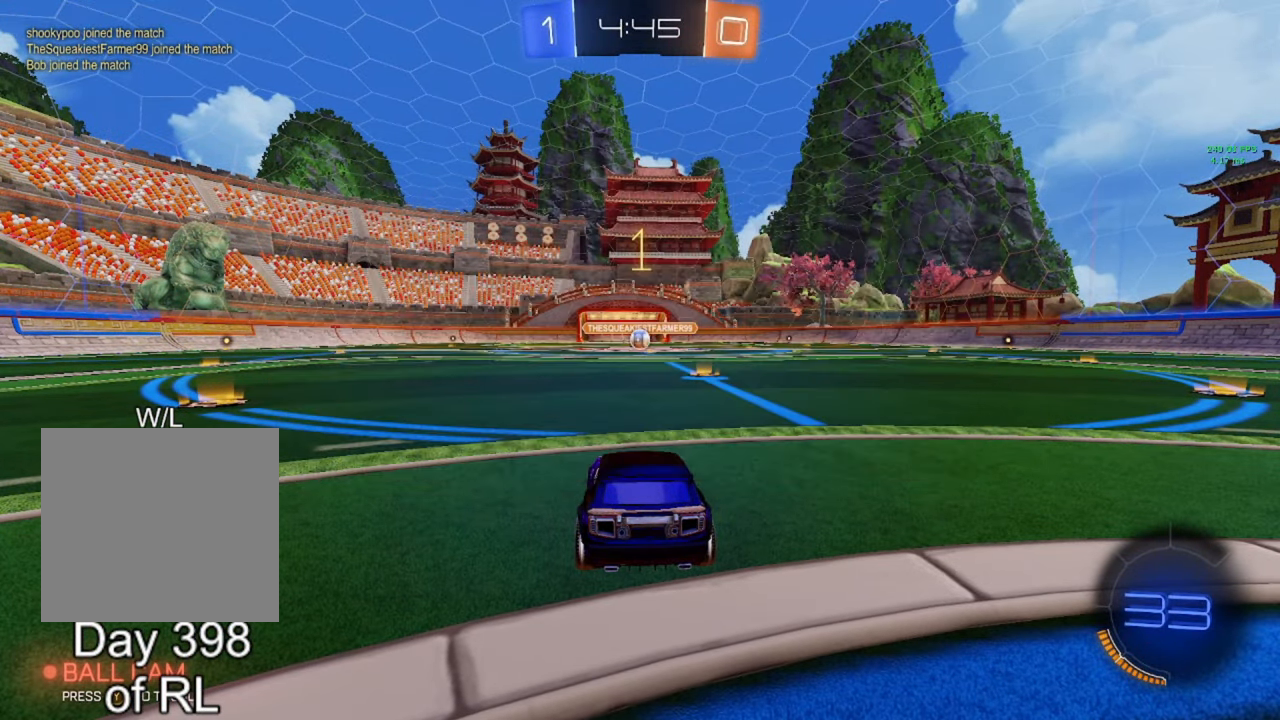
{"buttons": ["B", "R2"], "left_stick": "center", "right_stick": "center", "events": [[150, "left_stick", "right"], [267, "left_stick", "center"]]}
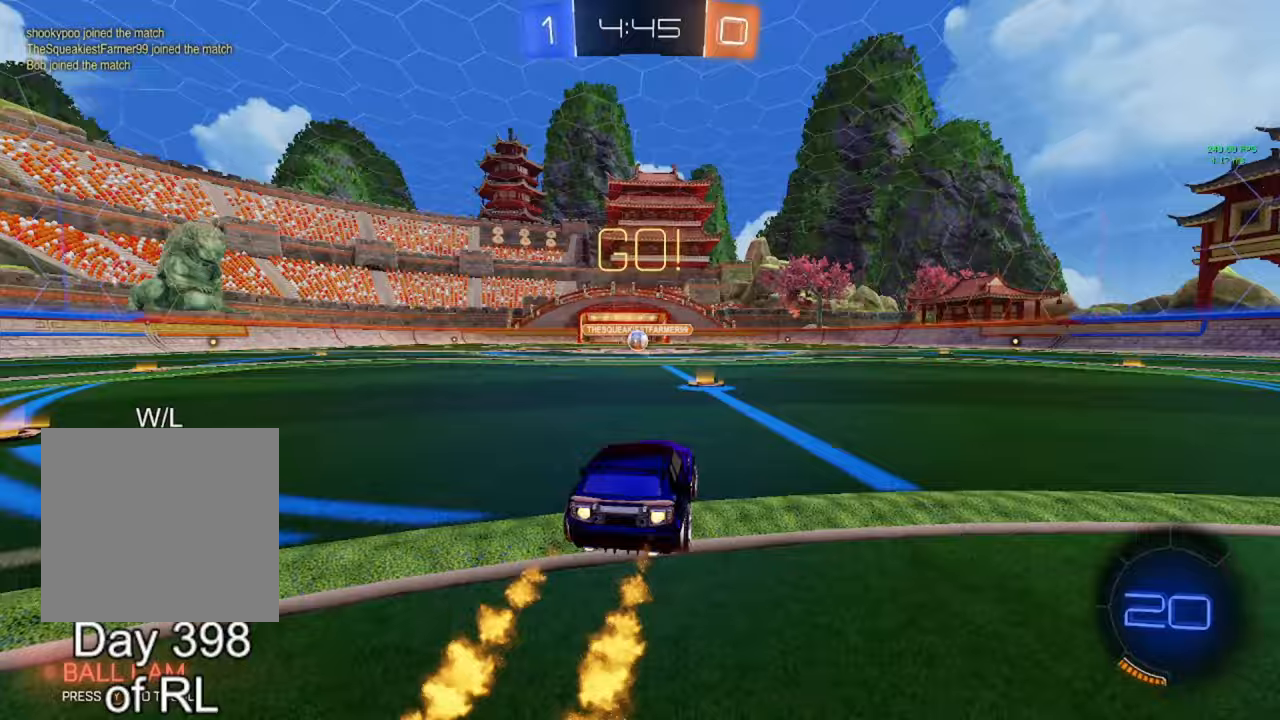
{"buttons": ["A", "B", "L1", "R2"], "left_stick": "down", "right_stick": "center"}
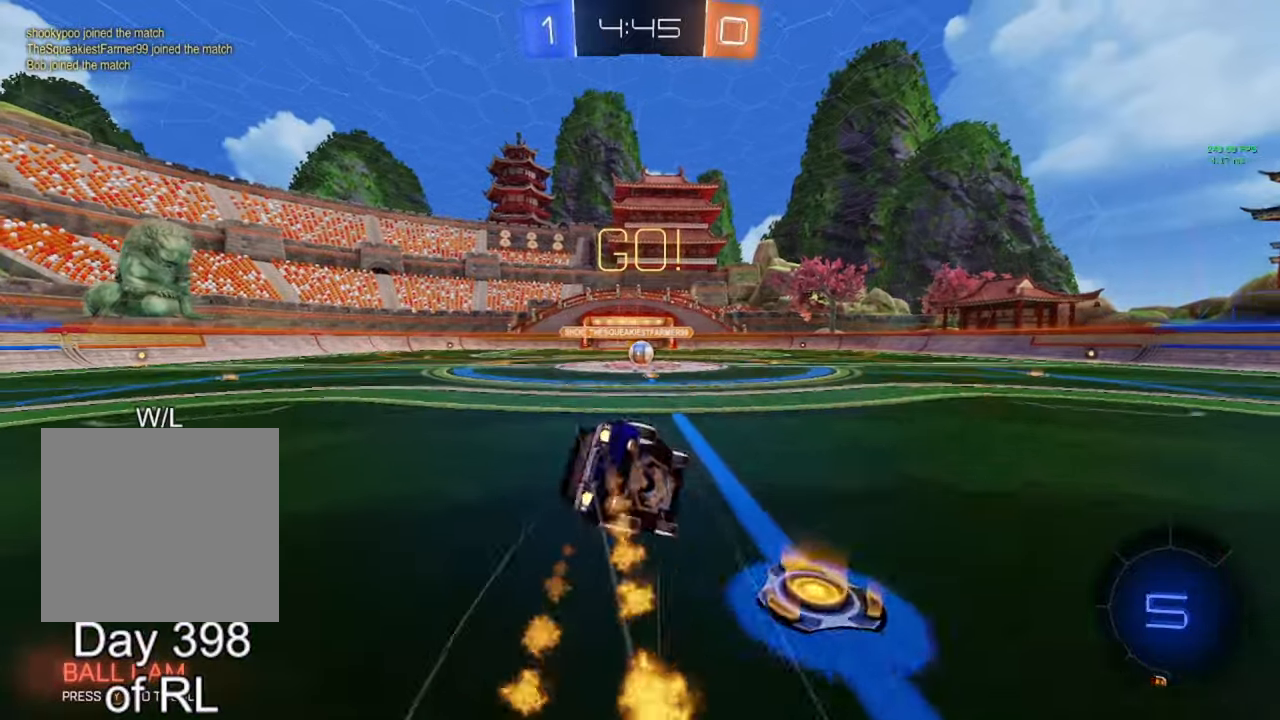
{"buttons": ["L1", "R2"], "left_stick": "down-left", "right_stick": "center", "events": [[117, "left_stick", "down-left"], [250, "A", "up"], [283, "B", "up"]]}
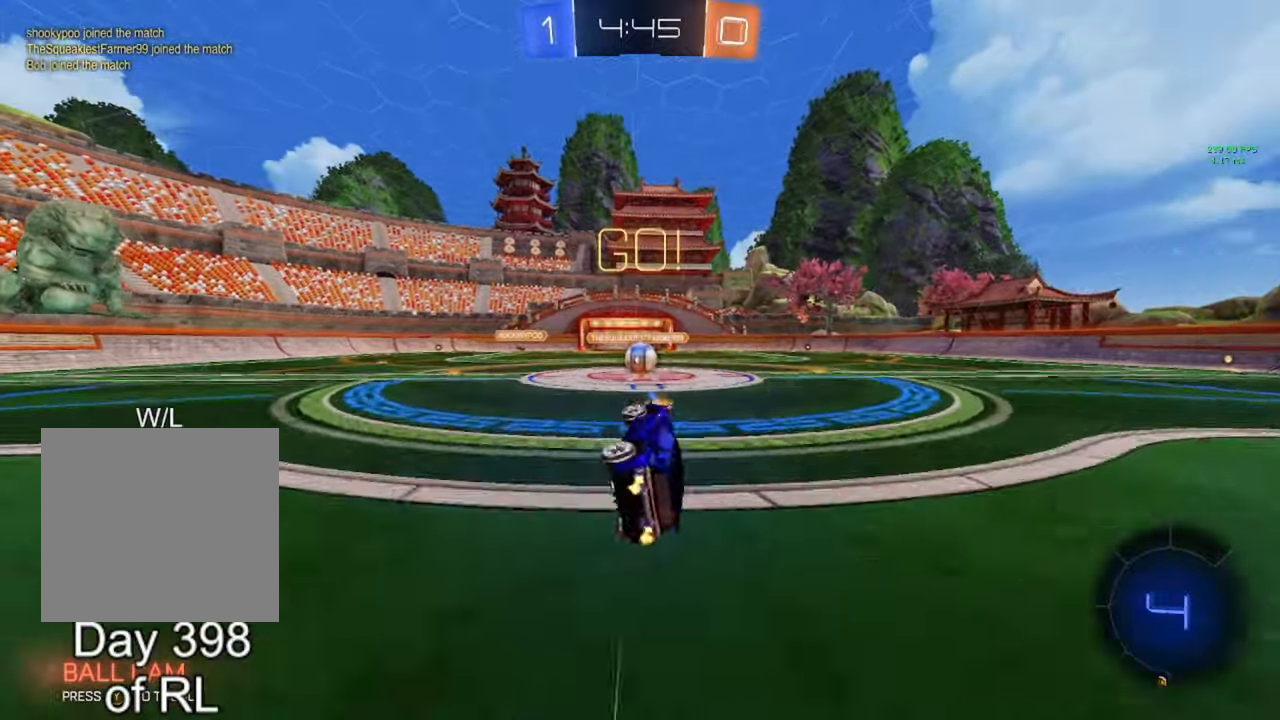
{"buttons": ["A", "R2"], "left_stick": "center", "right_stick": "center", "events": [[50, "left_stick", "center"], [67, "L1", "up"], [367, "left_stick", "left"], [467, "left_stick", "center"], [483, "A", "down"]]}
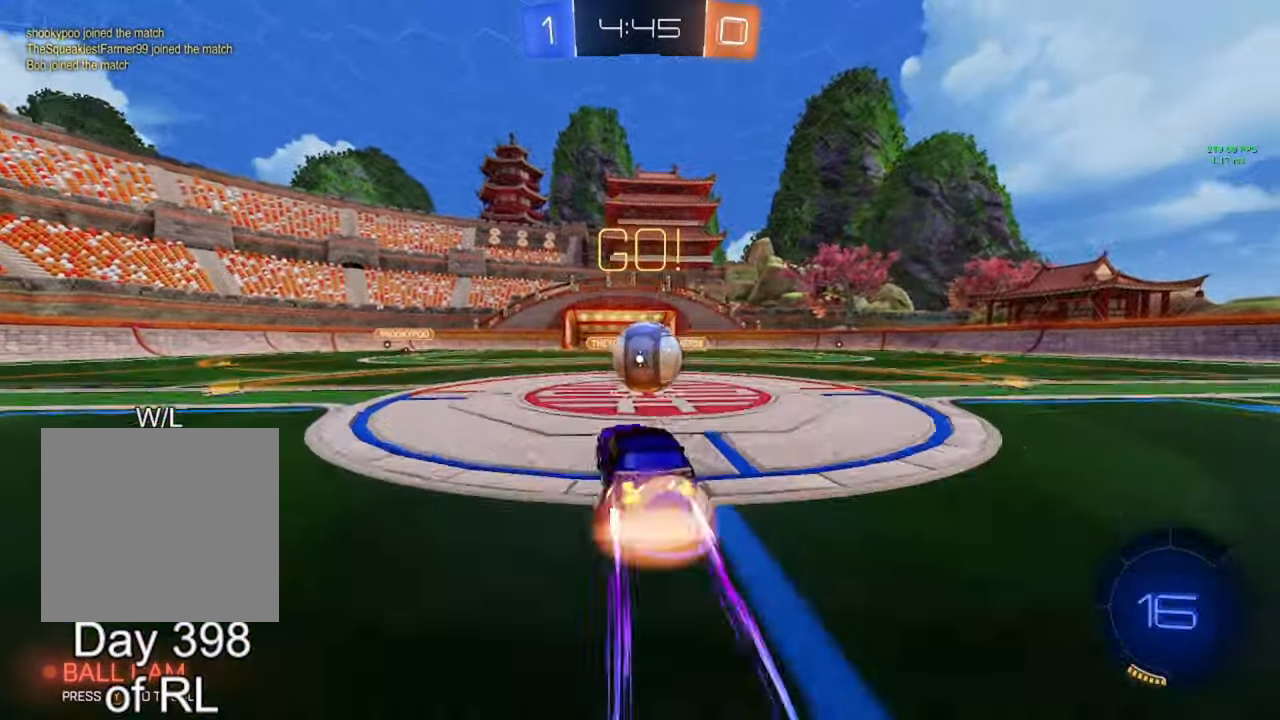
{"buttons": ["L1", "R2"], "left_stick": "down", "right_stick": "center", "events": [[33, "left_stick", "right"], [67, "A", "up"], [83, "L1", "down"], [150, "A", "down"], [233, "A", "up"], [317, "left_stick", "down"]]}
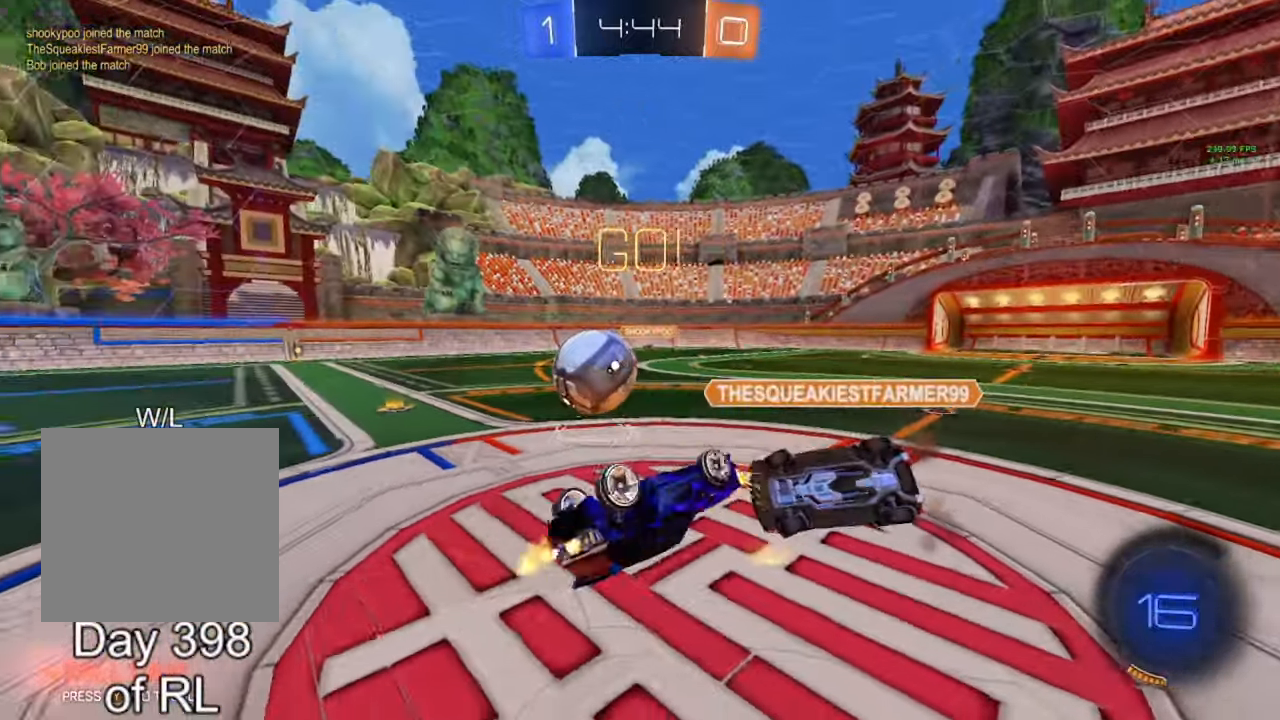
{"buttons": ["R2"], "left_stick": "up-right", "right_stick": "center", "events": [[117, "left_stick", "up-right"], [300, "L1", "up"]]}
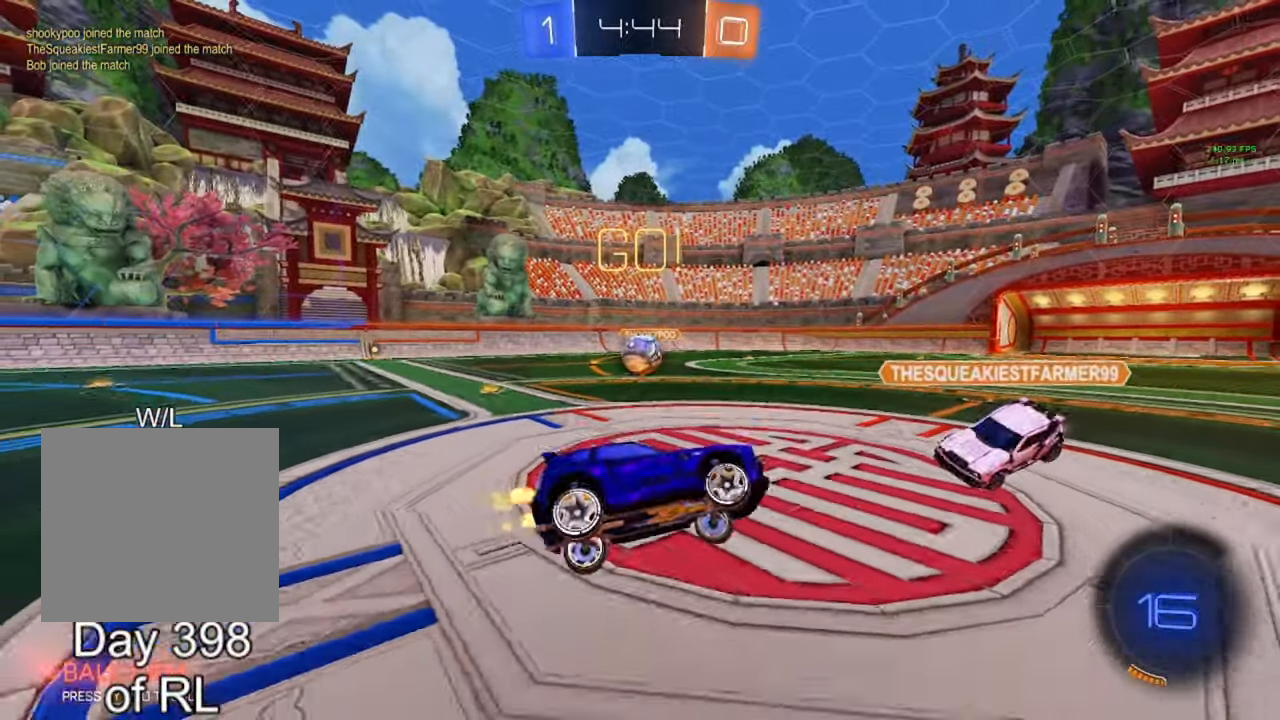
{"buttons": ["B", "Y", "R2"], "left_stick": "up-right", "right_stick": "center", "events": [[200, "B", "down"], [283, "Y", "down"]]}
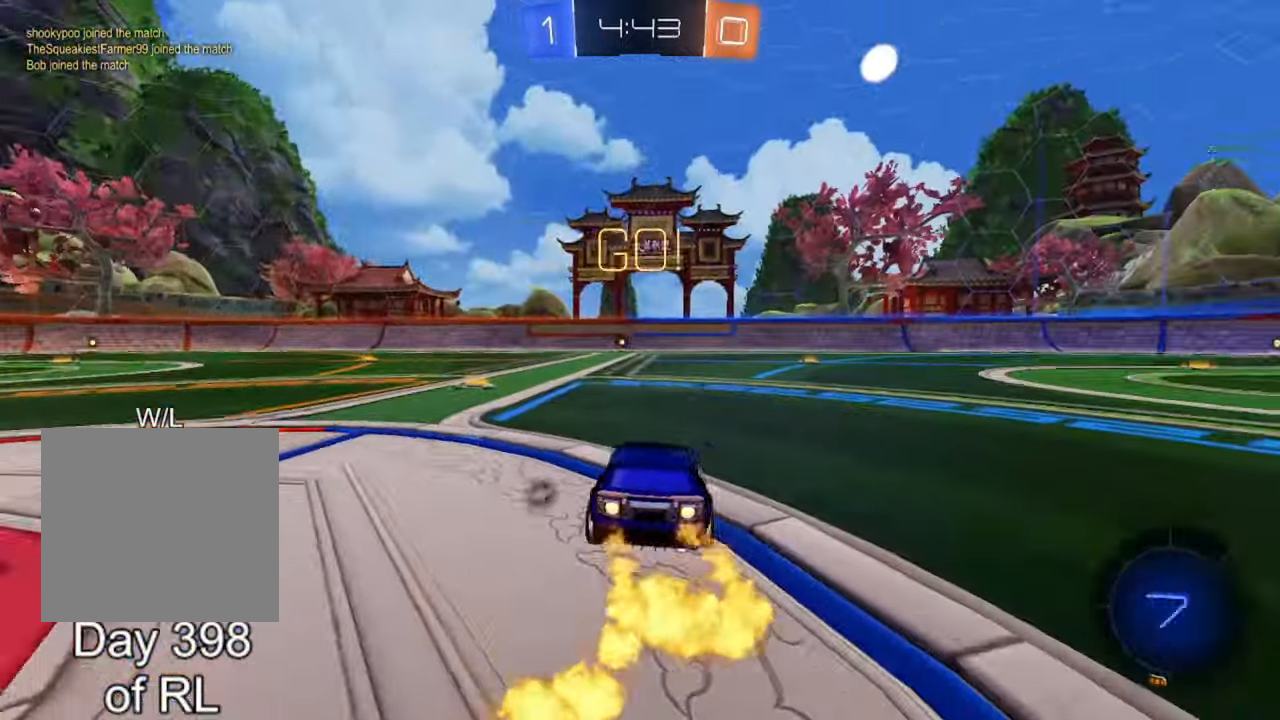
{"buttons": ["A", "B", "L1", "R2"], "left_stick": "up", "right_stick": "center", "events": [[17, "Y", "up"], [100, "left_stick", "center"], [200, "left_stick", "right"], [350, "left_stick", "center"], [450, "A", "down"], [467, "left_stick", "up"], [500, "L1", "down"]]}
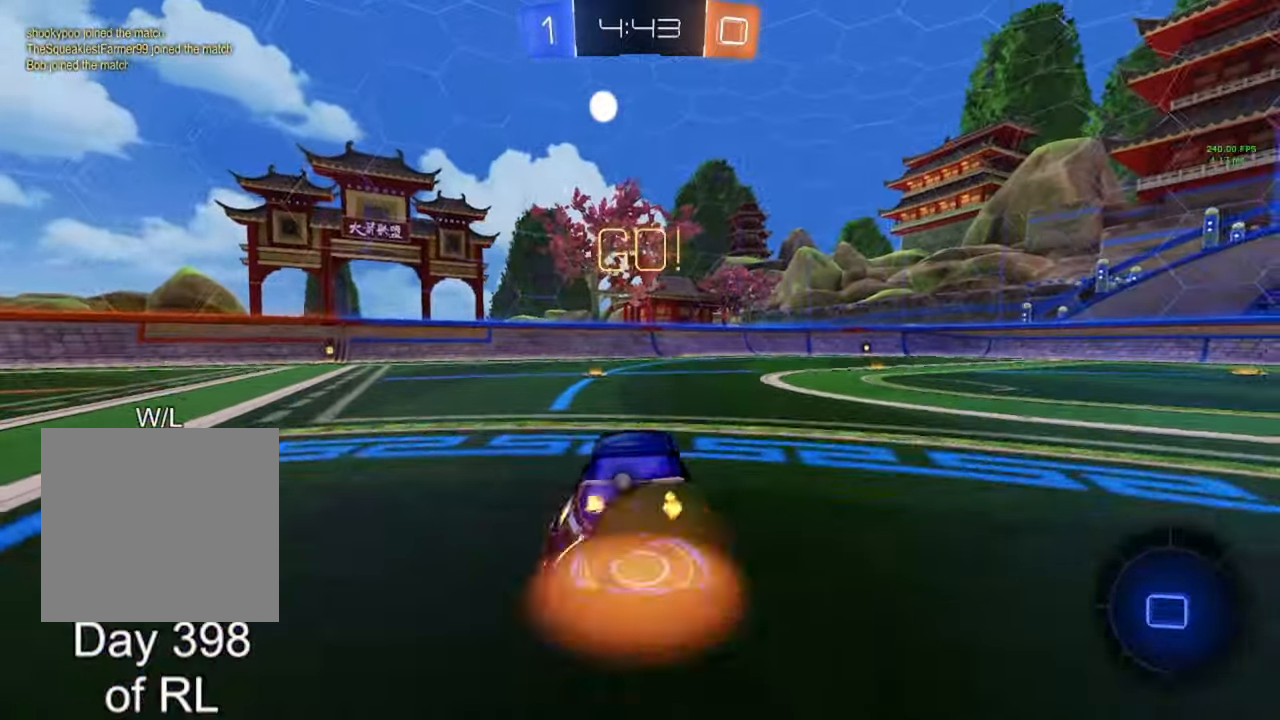
{"buttons": ["R2"], "left_stick": "center", "right_stick": "center", "events": [[33, "A", "up"], [33, "B", "up"], [100, "A", "down"], [100, "B", "down"], [150, "left_stick", "center"], [167, "A", "up"], [167, "L1", "up"], [200, "B", "up"], [250, "Y", "down"], [333, "Y", "up"], [433, "left_stick", "up"], [500, "left_stick", "center"]]}
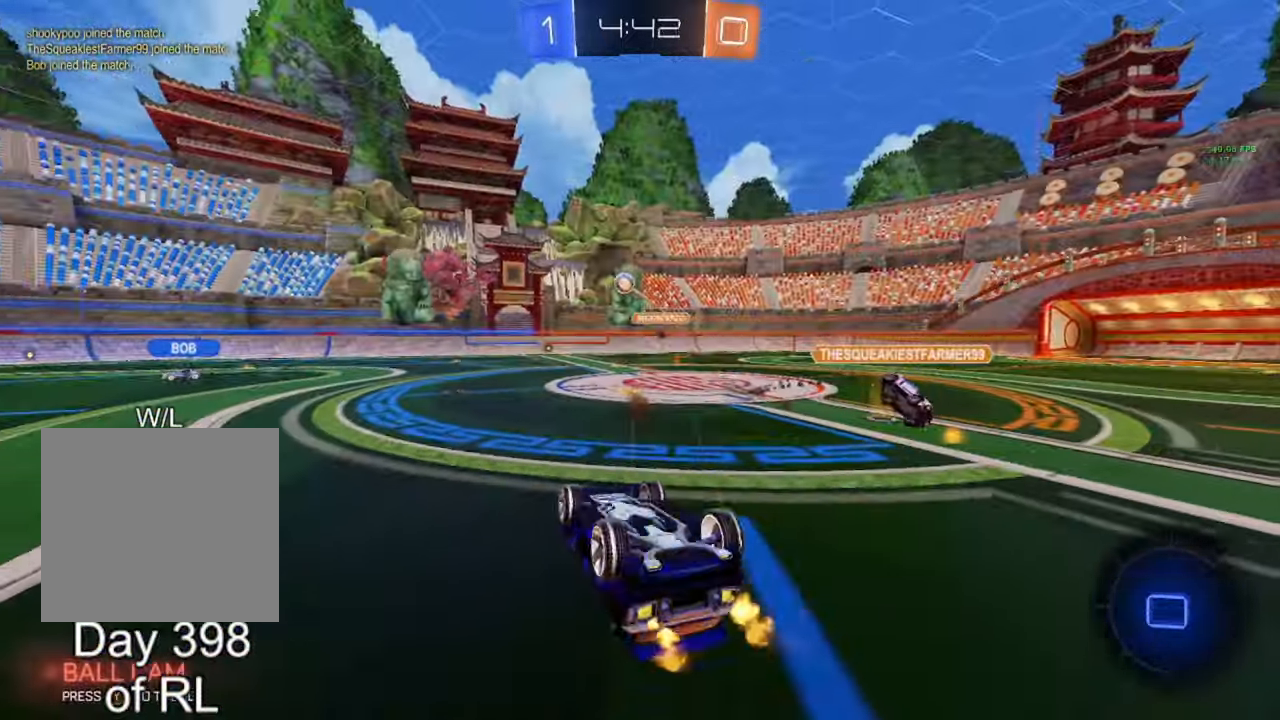
{"buttons": ["R2"], "left_stick": "center", "right_stick": "center", "events": [[117, "Y", "down"], [200, "Y", "up"], [200, "left_stick", "up"], [267, "left_stick", "center"]]}
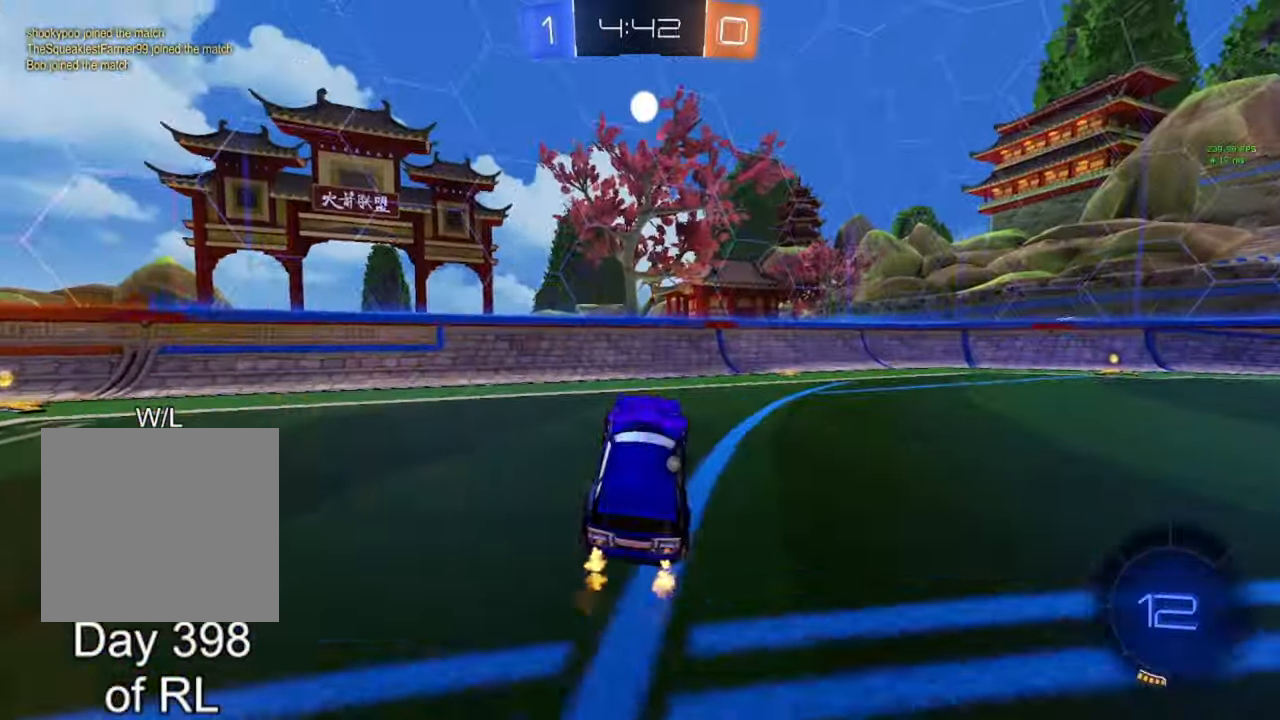
{"buttons": ["B", "R2"], "left_stick": "center", "right_stick": "center", "events": [[100, "left_stick", "right"], [133, "B", "down"], [467, "left_stick", "center"]]}
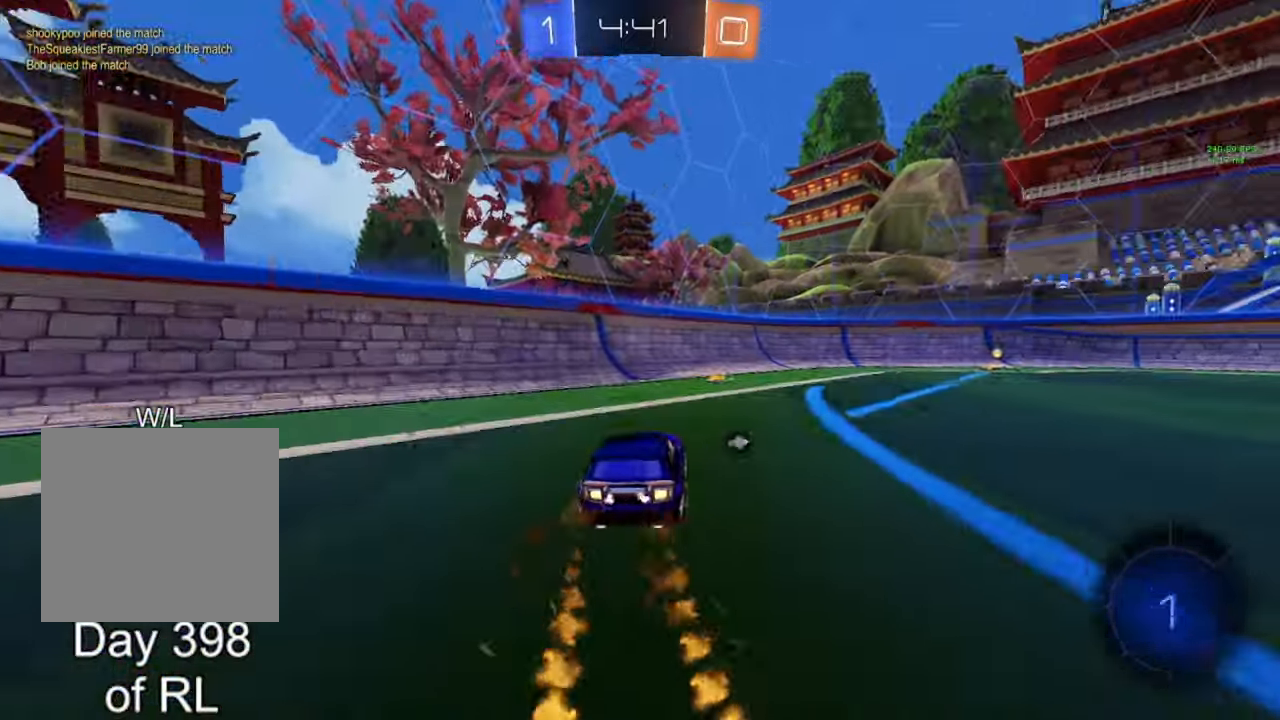
{"buttons": ["B", "R2"], "left_stick": "right", "right_stick": "center", "events": [[100, "left_stick", "right"], [117, "Y", "down"], [150, "B", "up"], [183, "B", "down"], [200, "Y", "up"], [233, "left_stick", "center"], [317, "left_stick", "right"]]}
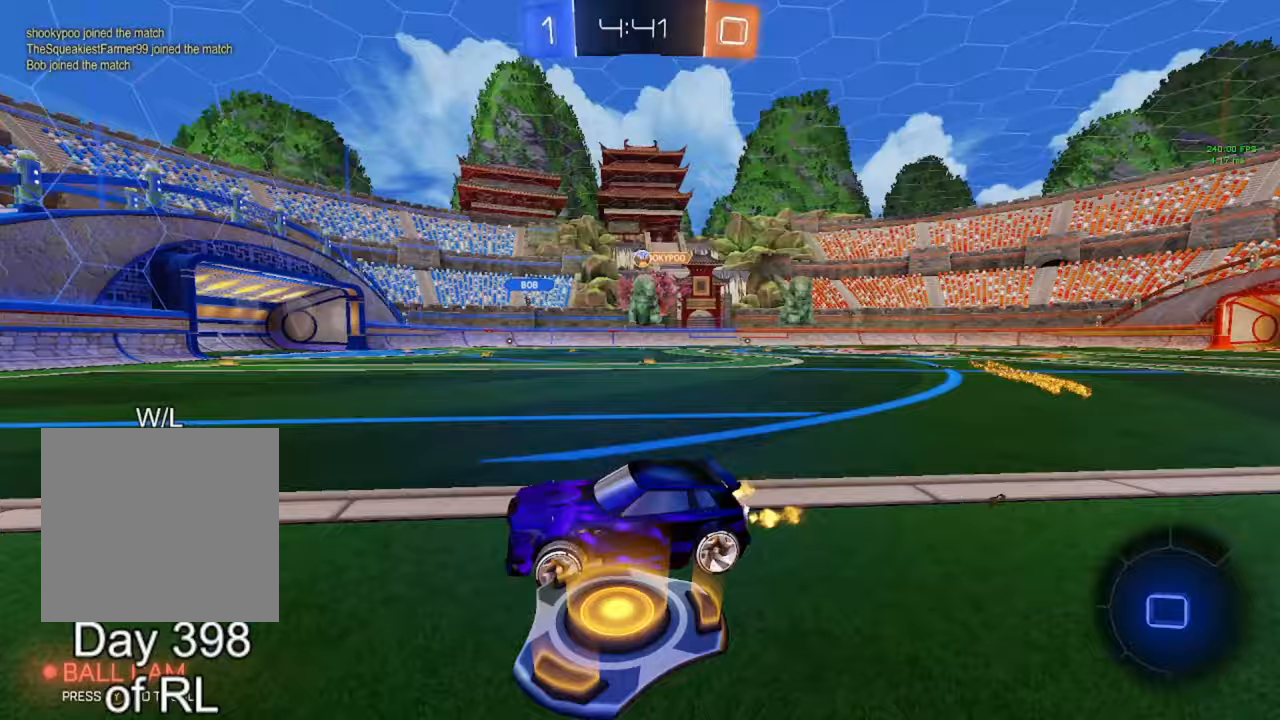
{"buttons": ["B", "R2"], "left_stick": "right", "right_stick": "center", "events": [[50, "left_stick", "center"], [100, "left_stick", "right"], [233, "left_stick", "center"], [400, "left_stick", "right"]]}
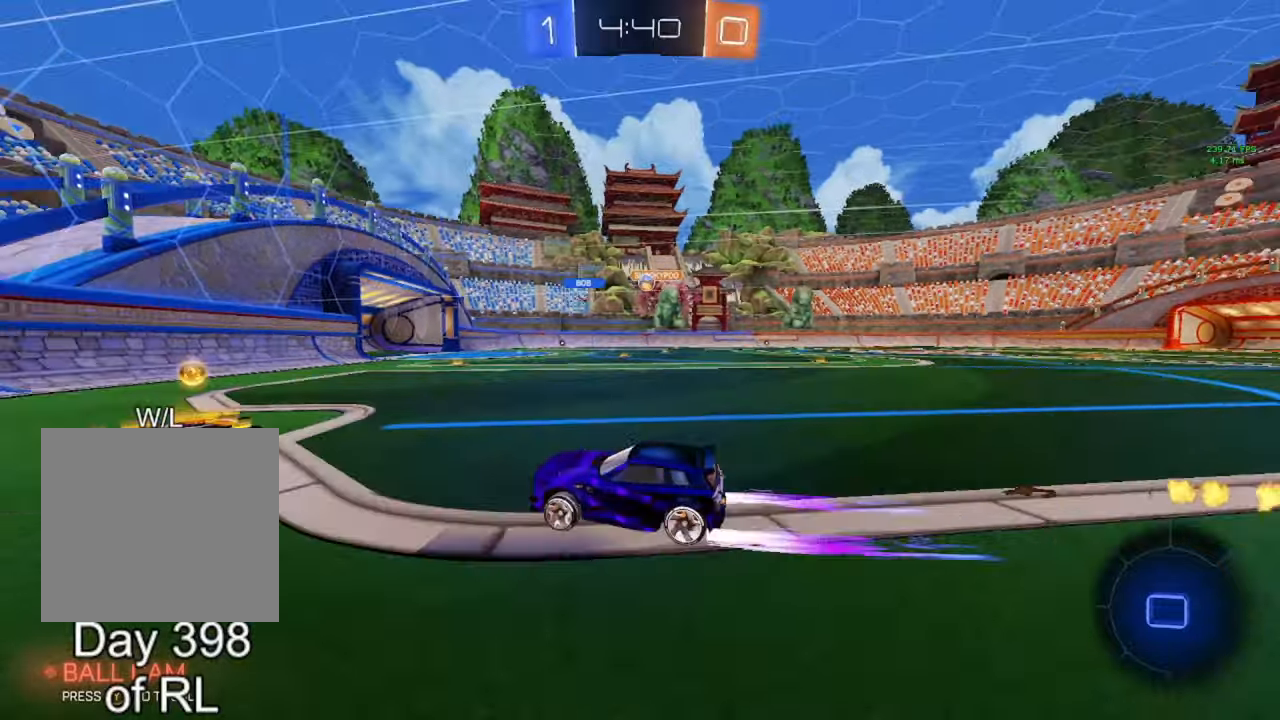
{"buttons": ["R2"], "left_stick": "center", "right_stick": "center", "events": [[50, "B", "up"], [150, "B", "down"], [333, "left_stick", "center"], [500, "B", "up"]]}
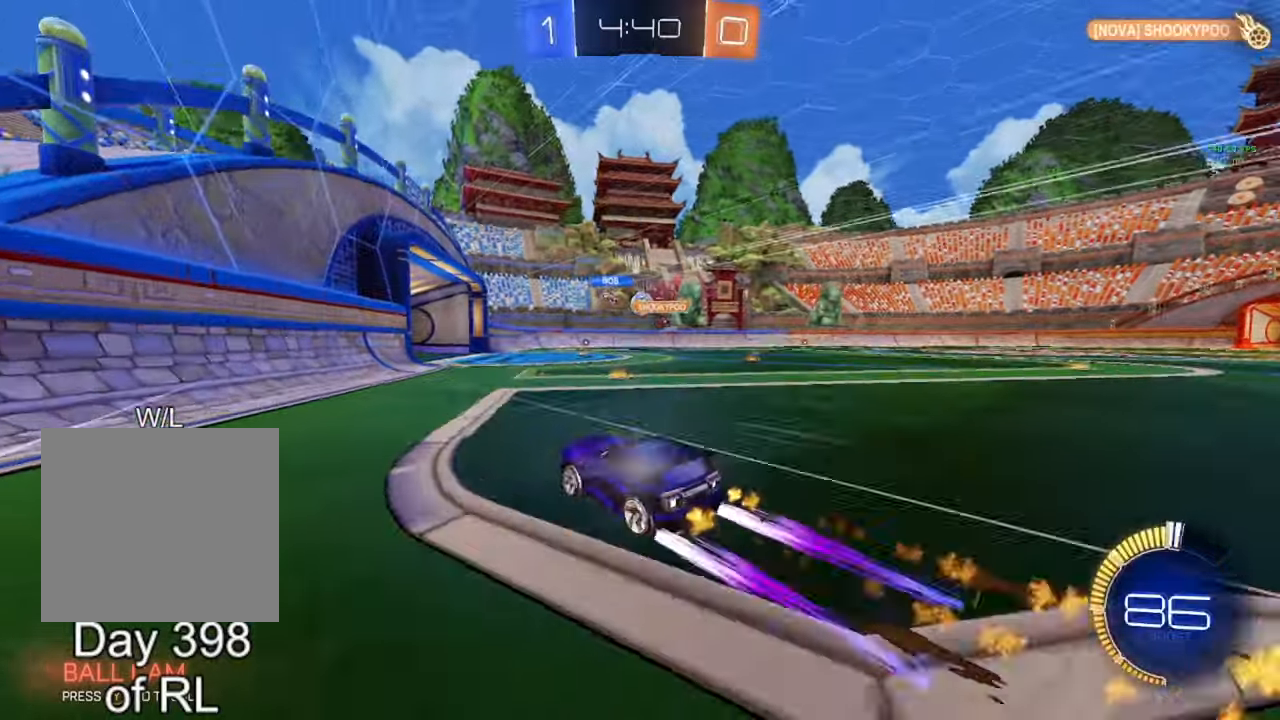
{"buttons": [], "left_stick": "right", "right_stick": "center", "events": [[167, "left_stick", "right"], [417, "R2", "up"]]}
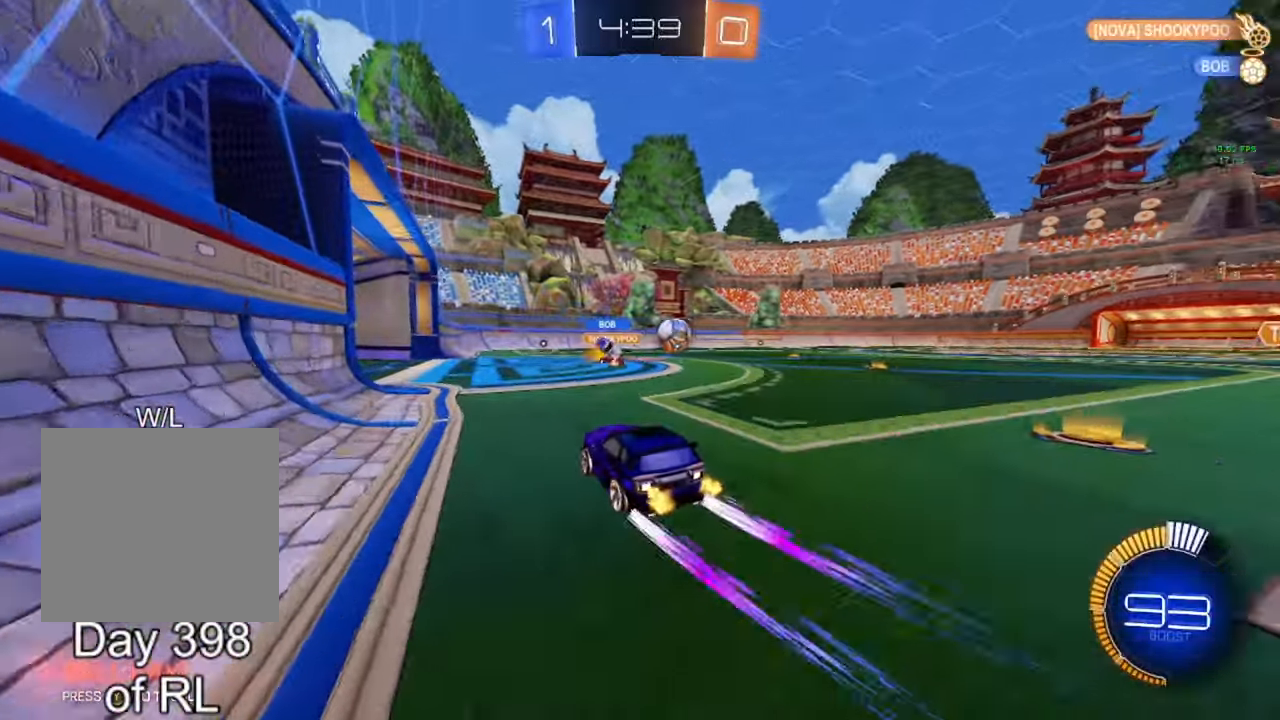
{"buttons": ["B", "R2"], "left_stick": "center", "right_stick": "center", "events": [[83, "L2", "down"], [200, "L2", "up"], [200, "R2", "down"], [233, "B", "down"], [417, "left_stick", "center"]]}
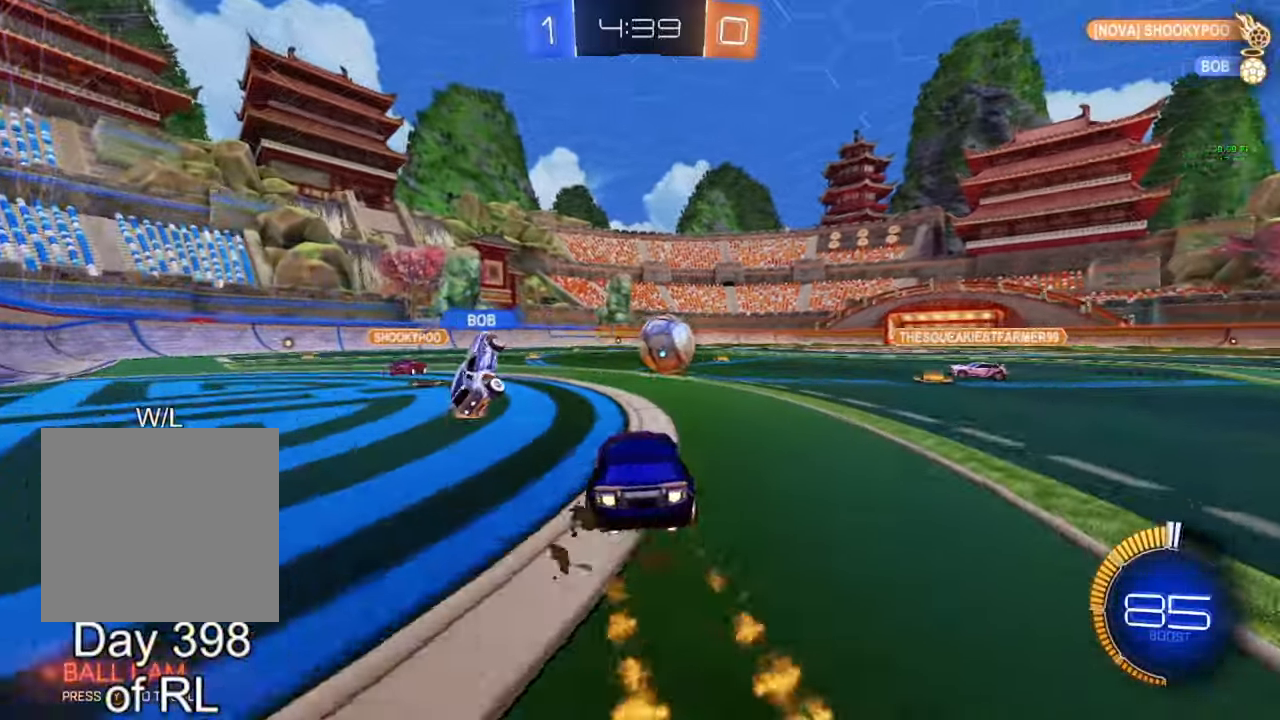
{"buttons": ["A", "B", "L1"], "left_stick": "down", "right_stick": "center", "events": [[83, "left_stick", "down-left"], [117, "A", "down"], [133, "left_stick", "down"], [300, "A", "up"], [317, "B", "up"], [333, "L1", "down"], [333, "left_stick", "up-left"], [350, "B", "down"], [367, "A", "down"], [367, "R2", "up"], [483, "left_stick", "down"]]}
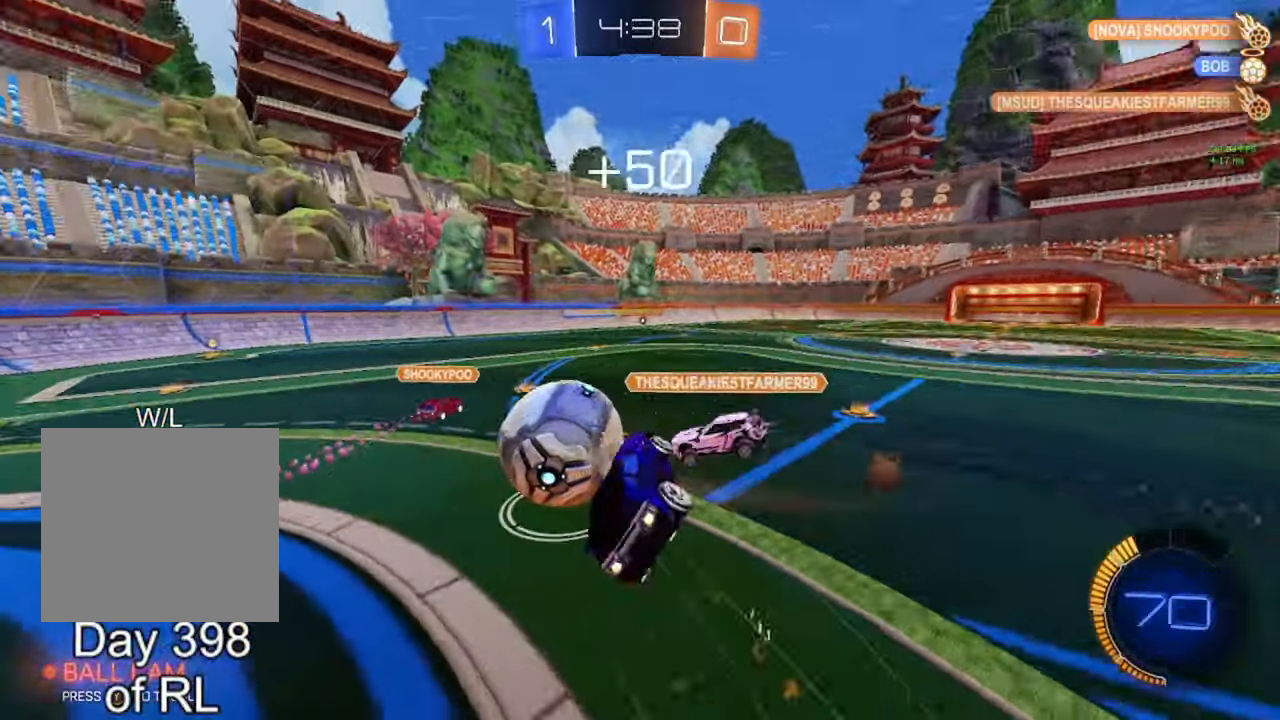
{"buttons": ["L1"], "left_stick": "left", "right_stick": "center", "events": [[67, "A", "up"], [83, "B", "up"], [267, "Y", "down"], [333, "Y", "up"], [350, "left_stick", "down-left"], [500, "left_stick", "left"]]}